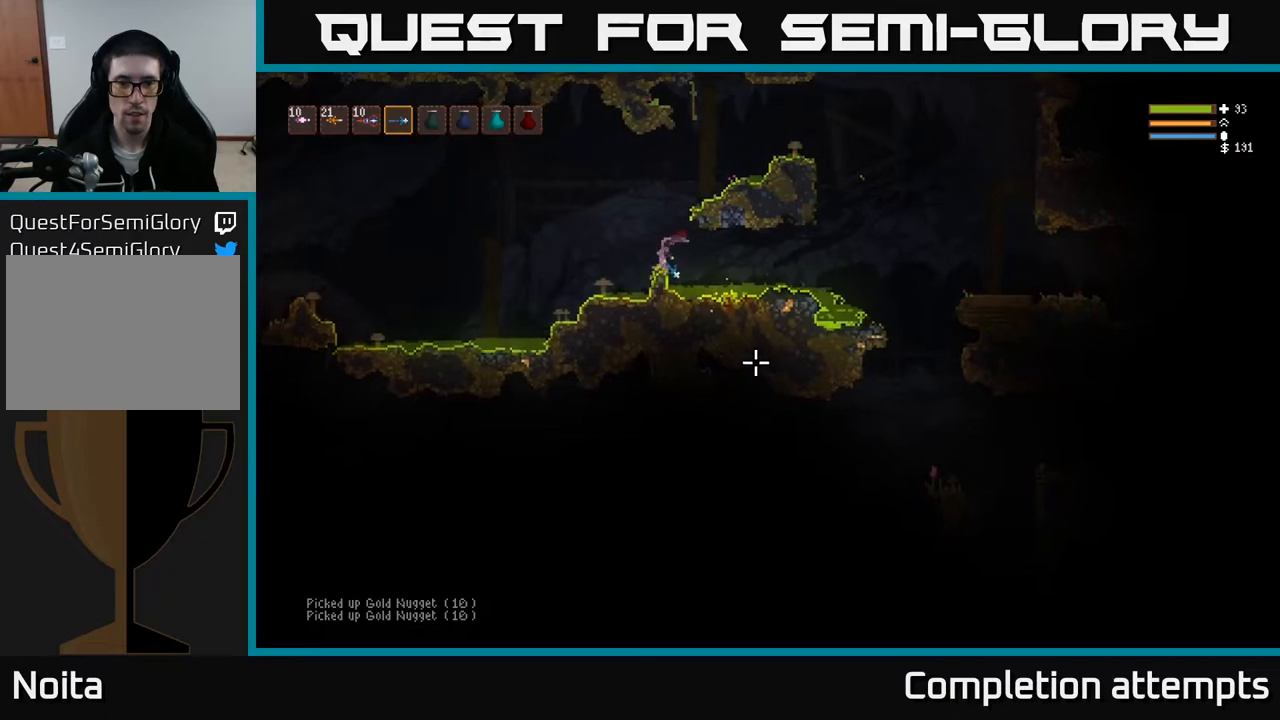
Gameplay with a controller (Xbox layout); each line is a JSON object with the inputs held at the frame after it. "events" lists button and stick changes between this image and that frame as [ms after this image, input, new state], when the widget could be followed in between.
{"buttons": ["L2"], "left_stick": "left", "right_stick": "left", "events": [[300, "right_stick", "down-left"], [317, "left_stick", "left"], [400, "L2", "down"], [417, "right_stick", "left"]]}
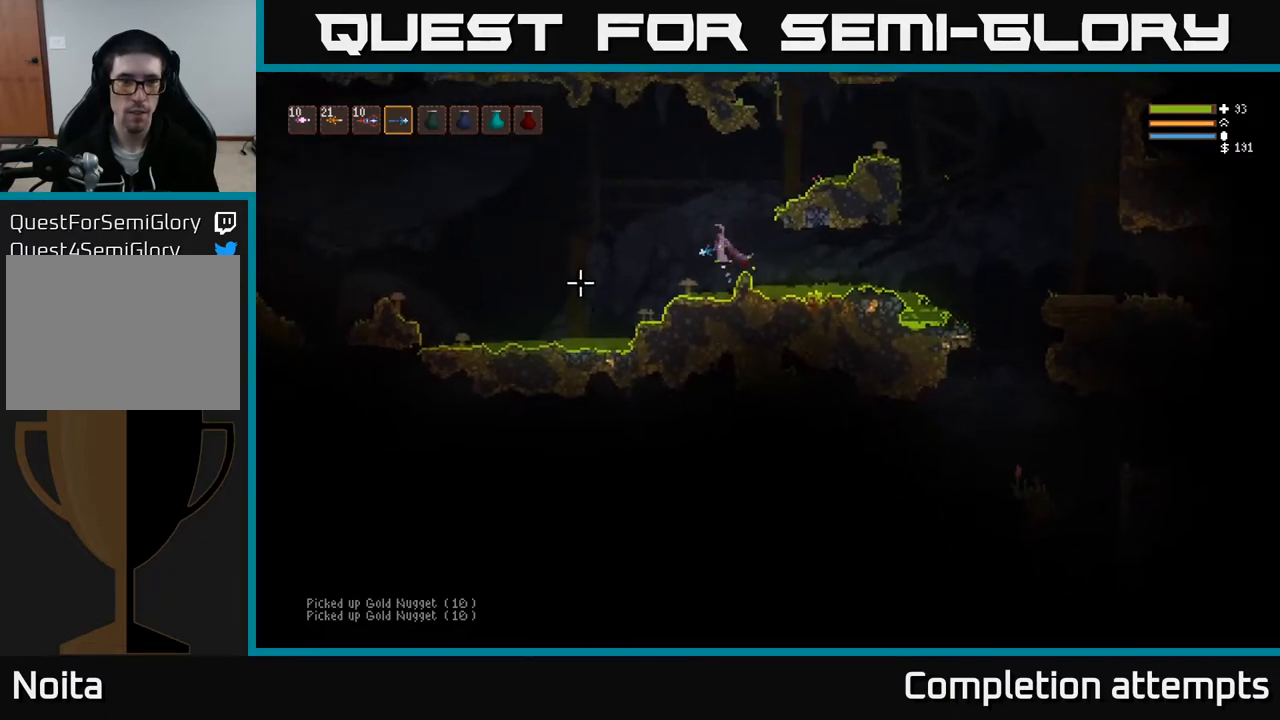
{"buttons": ["L2"], "left_stick": "left", "right_stick": "left", "events": [[33, "L2", "up"], [400, "L2", "down"]]}
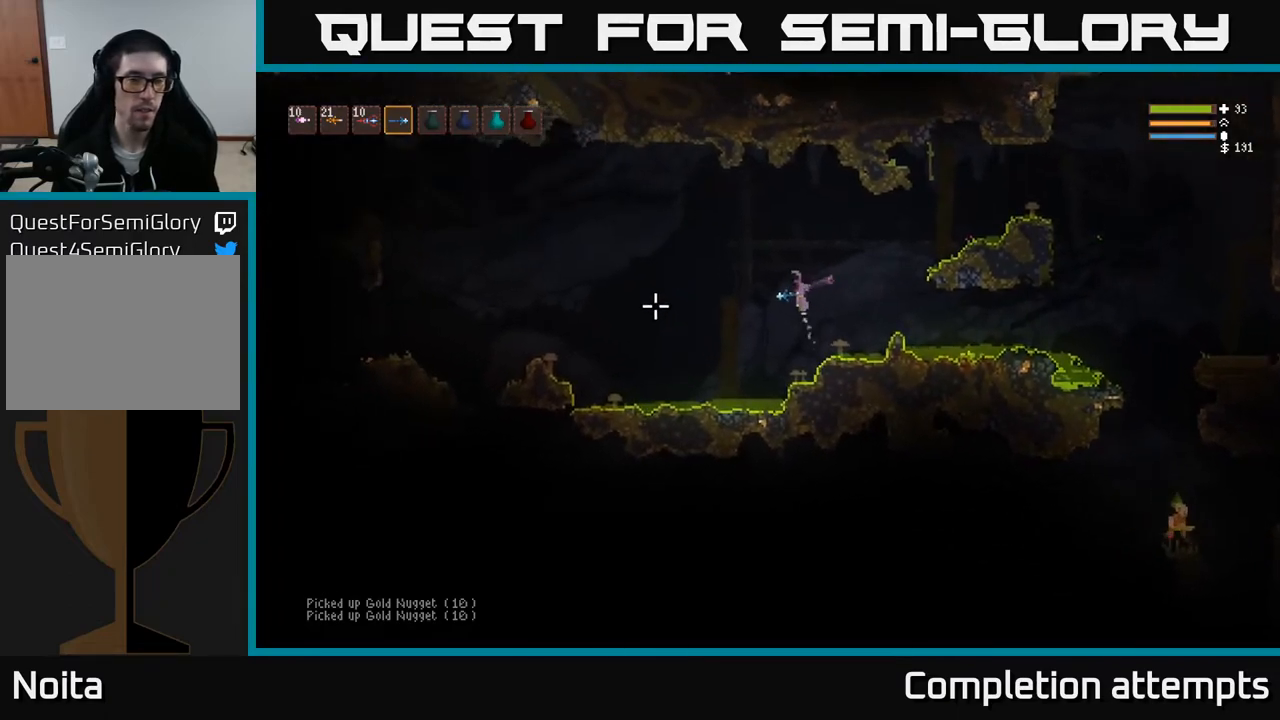
{"buttons": [], "left_stick": "right", "right_stick": "down-right", "events": [[17, "L2", "up"], [100, "left_stick", "right"], [167, "right_stick", "down-right"], [233, "L2", "down"], [383, "L2", "up"]]}
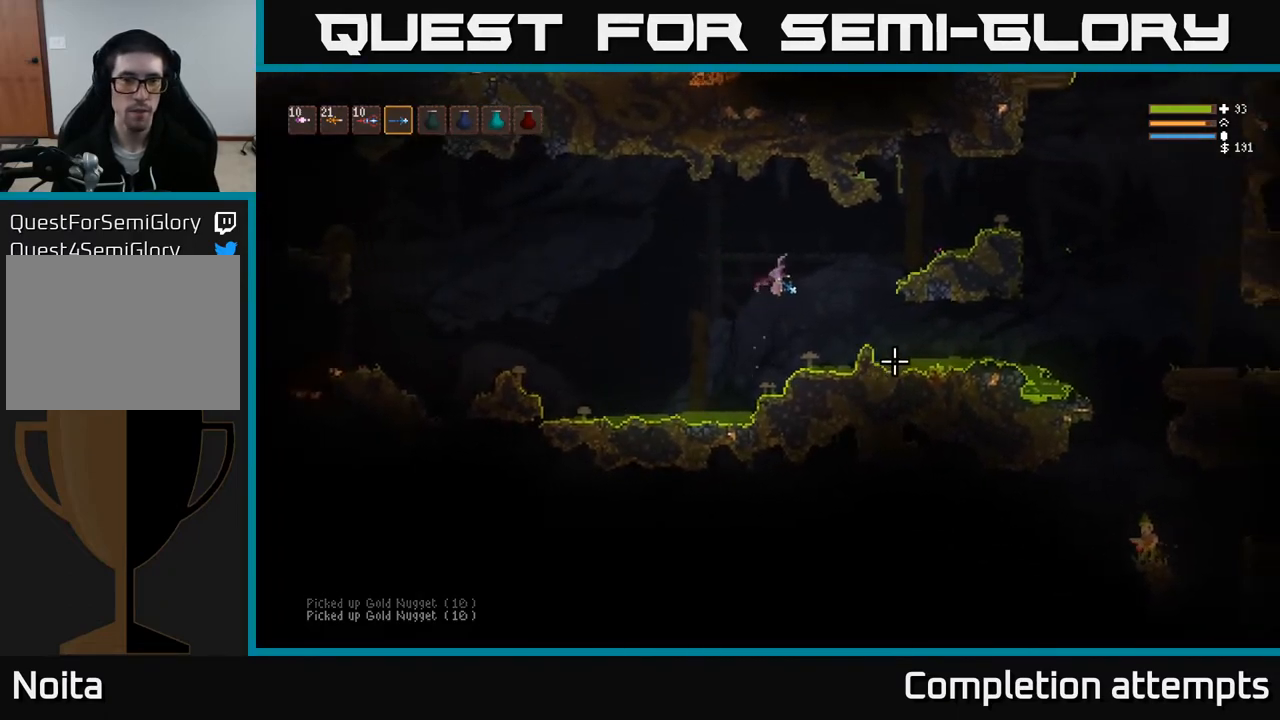
{"buttons": [], "left_stick": "right", "right_stick": "center", "events": [[150, "L2", "down"], [233, "left_stick", "center"], [300, "L2", "up"], [400, "right_stick", "center"], [467, "left_stick", "right"]]}
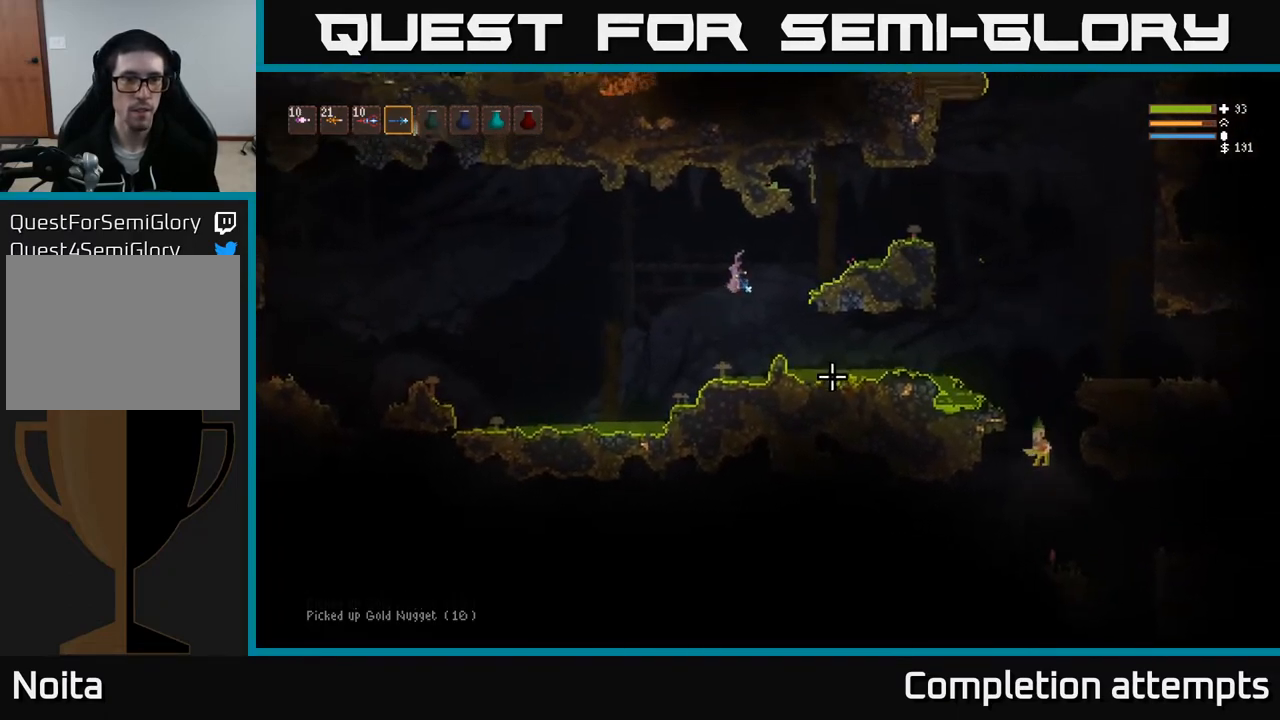
{"buttons": [], "left_stick": "center", "right_stick": "down-right", "events": [[67, "right_stick", "down-right"], [117, "left_stick", "center"], [217, "left_stick", "right"], [317, "L2", "down"], [433, "left_stick", "center"], [483, "L2", "up"]]}
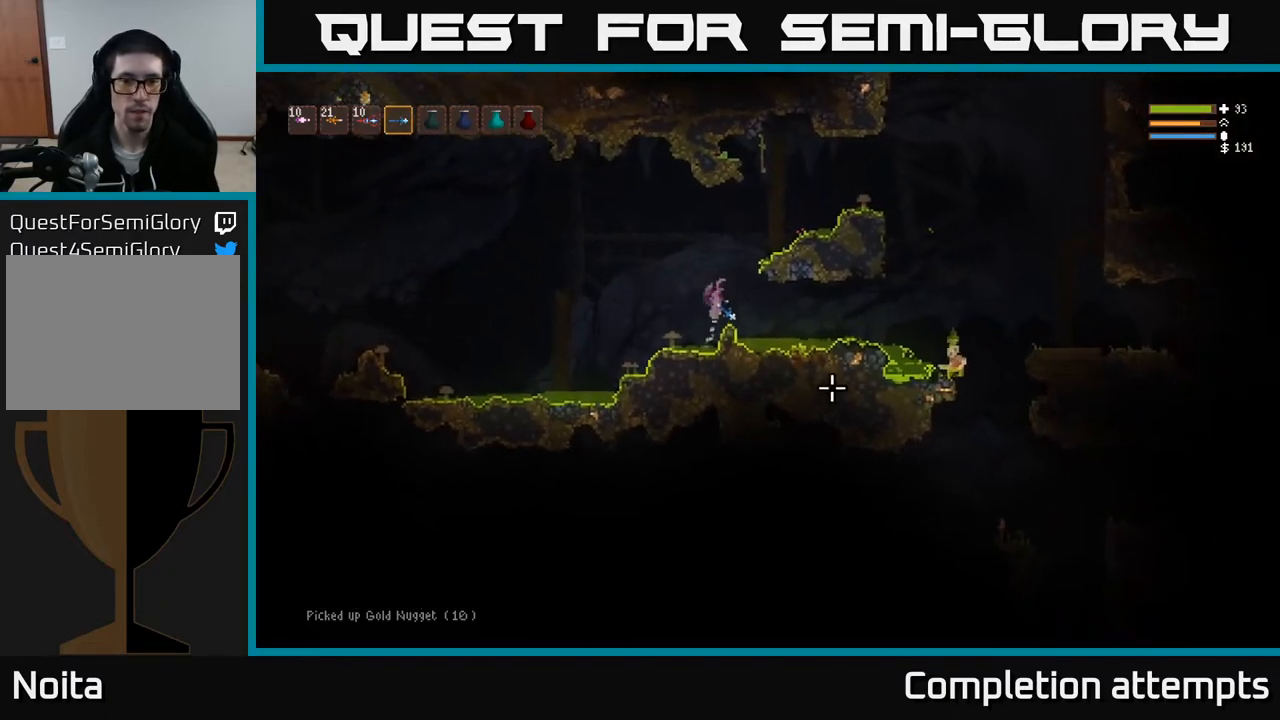
{"buttons": ["L2"], "left_stick": "center", "right_stick": "right", "events": [[100, "right_stick", "right"], [217, "R2", "down"], [317, "R2", "up"], [333, "left_stick", "right"], [450, "L2", "down"], [483, "left_stick", "center"]]}
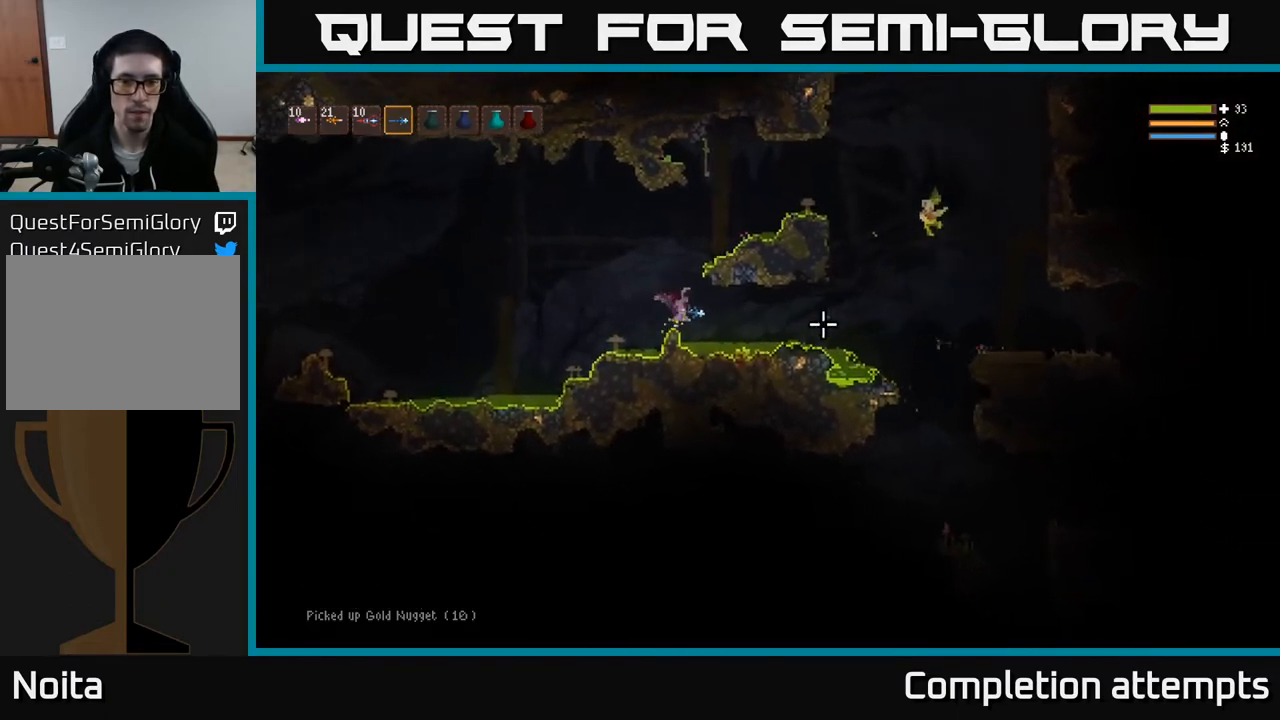
{"buttons": ["L2"], "left_stick": "center", "right_stick": "right", "events": [[50, "left_stick", "left"], [117, "L2", "up"], [133, "left_stick", "center"], [317, "L2", "down"]]}
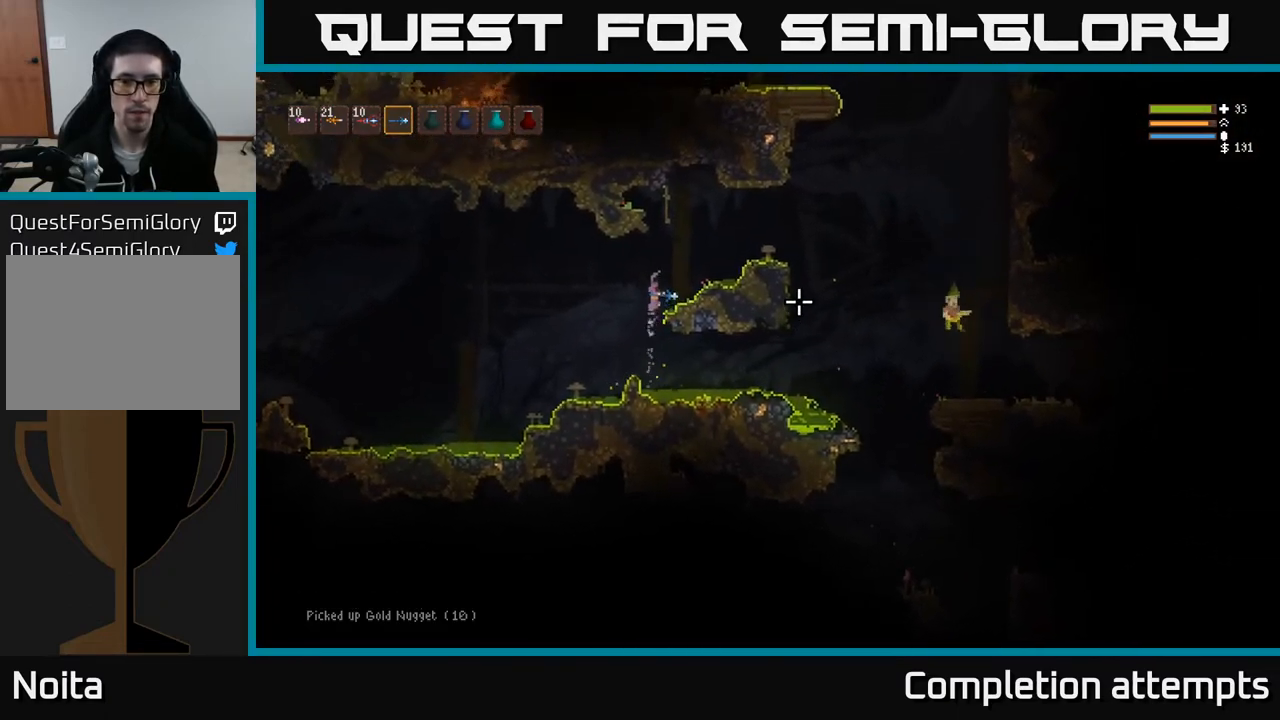
{"buttons": ["L2"], "left_stick": "right", "right_stick": "right", "events": [[17, "left_stick", "right"], [217, "L2", "up"], [400, "L2", "down"]]}
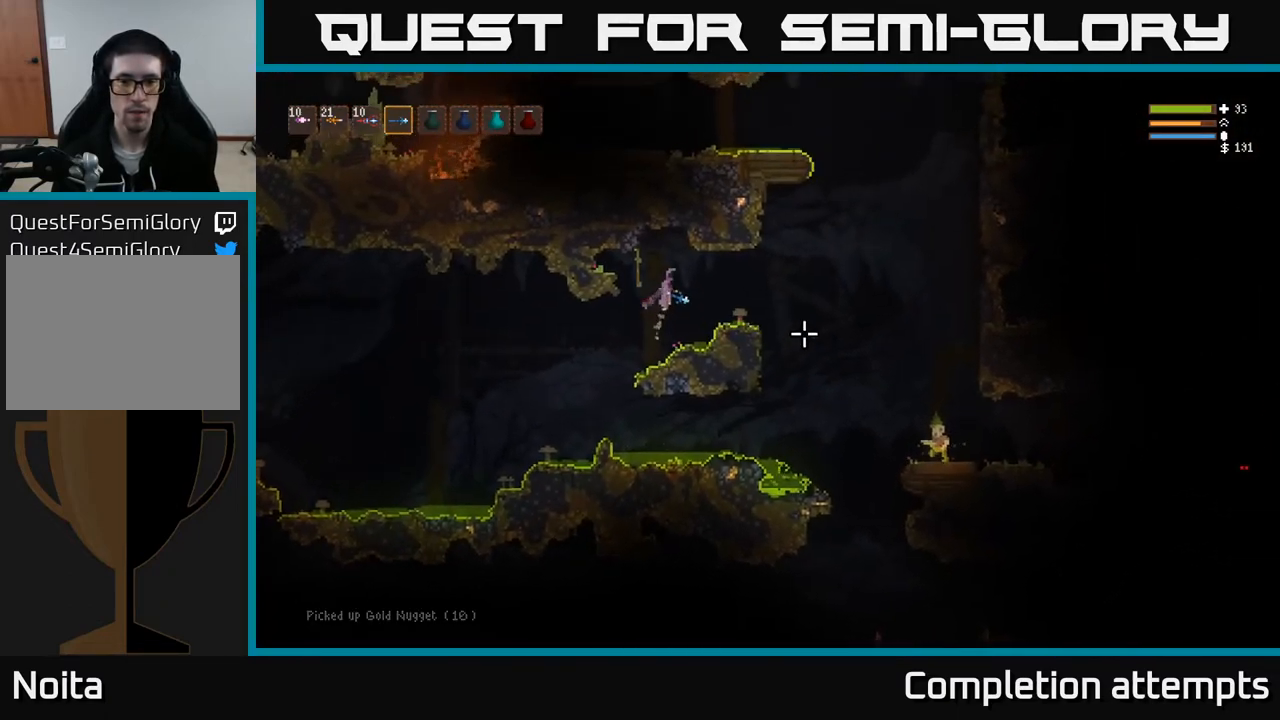
{"buttons": ["L2"], "left_stick": "right", "right_stick": "down-right", "events": [[50, "L2", "up"], [150, "right_stick", "down-right"], [350, "R2", "down"], [450, "L2", "down"], [450, "R2", "up"]]}
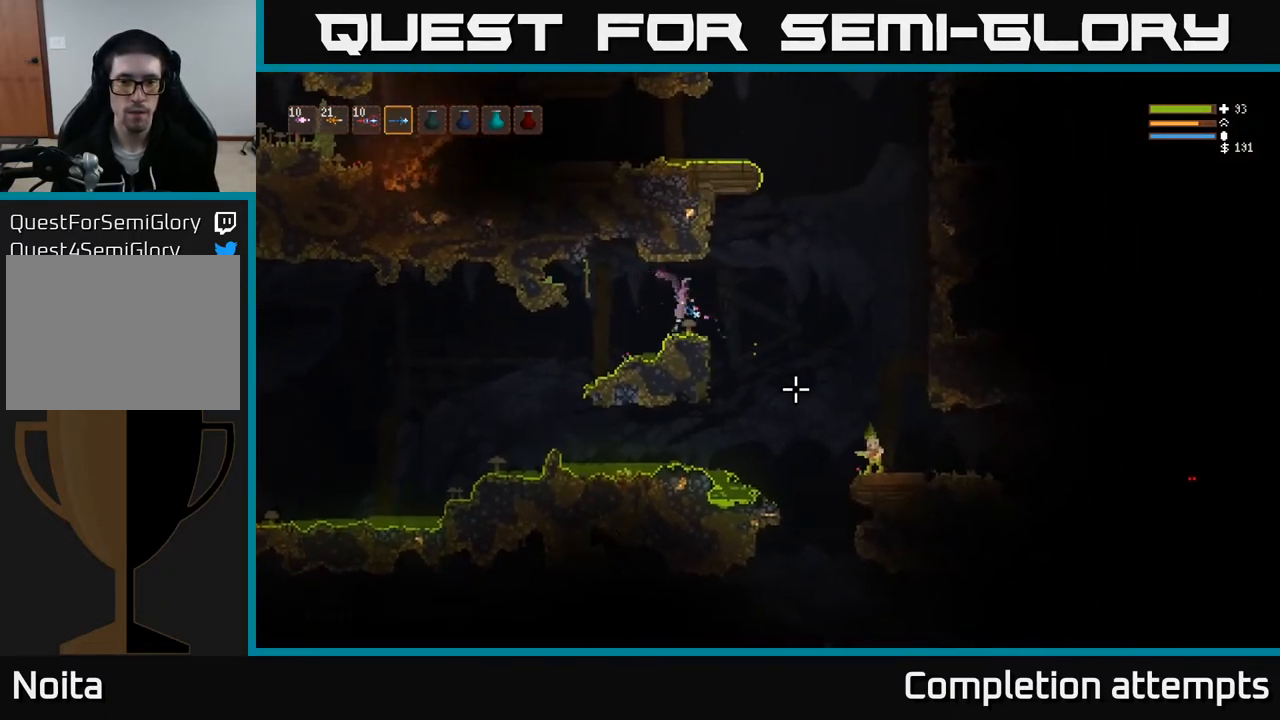
{"buttons": [], "left_stick": "right", "right_stick": "down-right", "events": [[67, "L2", "up"], [233, "L2", "down"], [267, "R2", "down"], [350, "R2", "up"], [433, "L2", "up"]]}
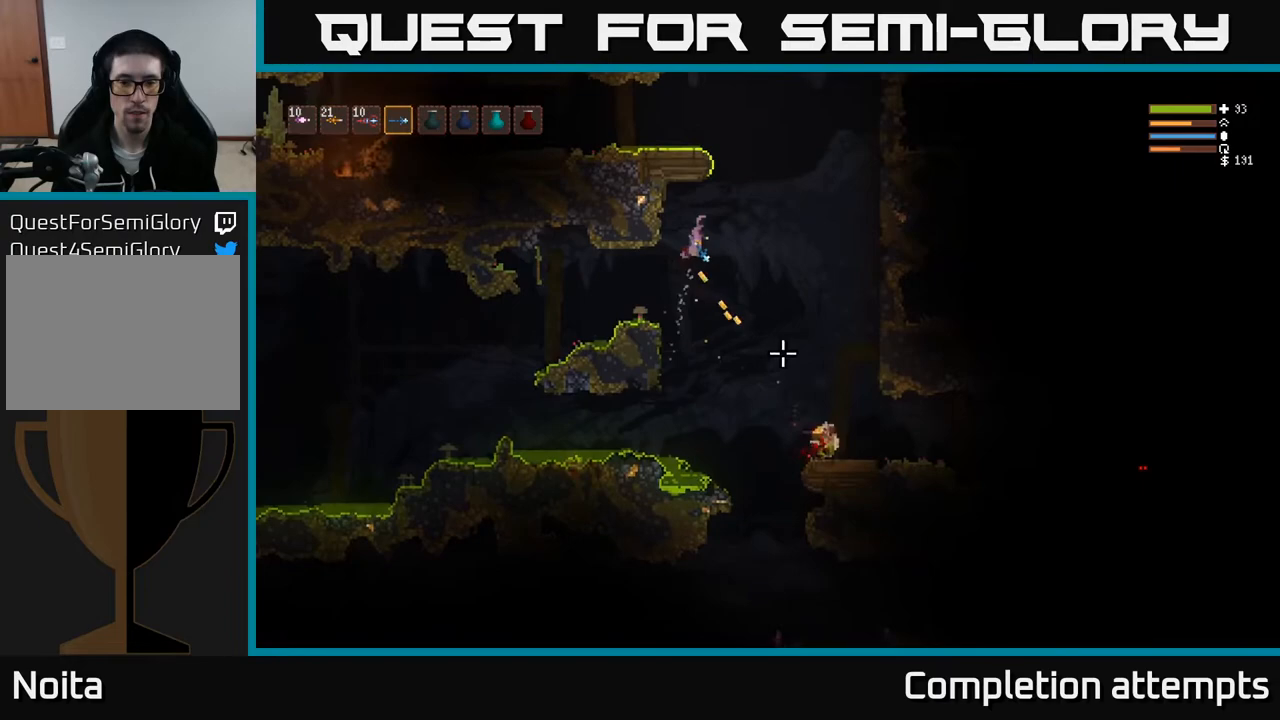
{"buttons": [], "left_stick": "right", "right_stick": "down-right", "events": []}
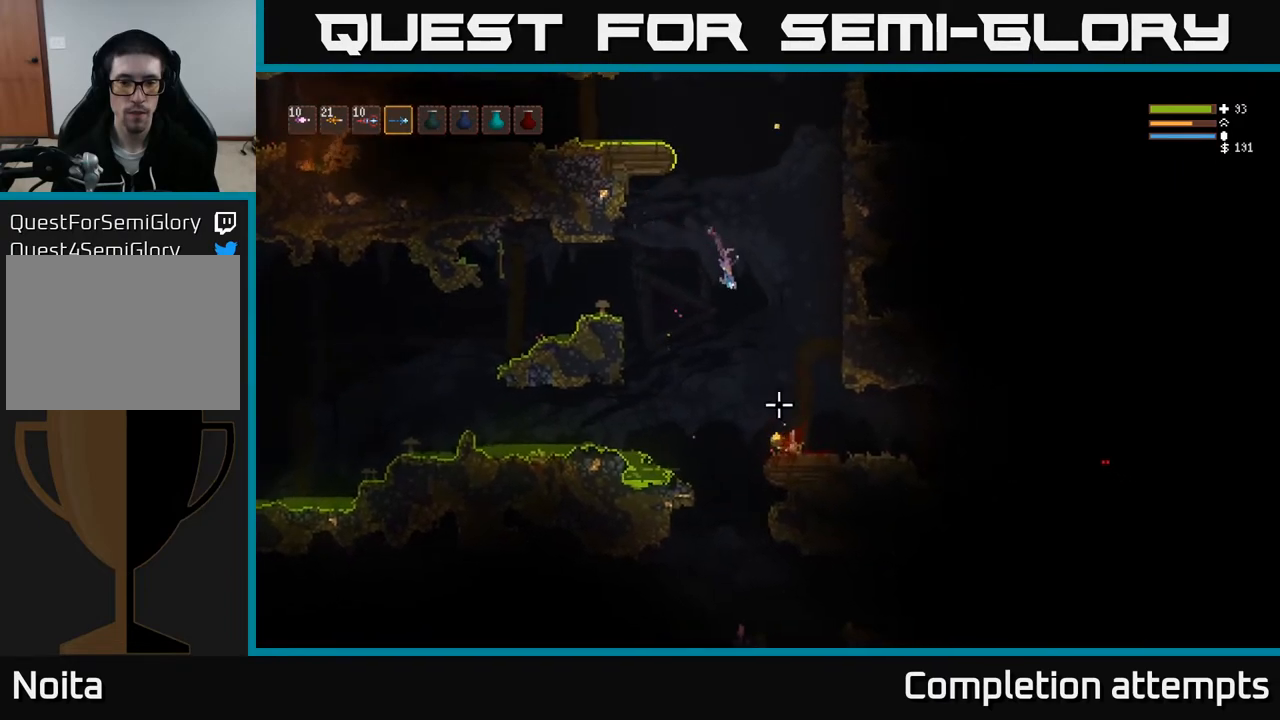
{"buttons": [], "left_stick": "right", "right_stick": "right", "events": [[283, "right_stick", "right"]]}
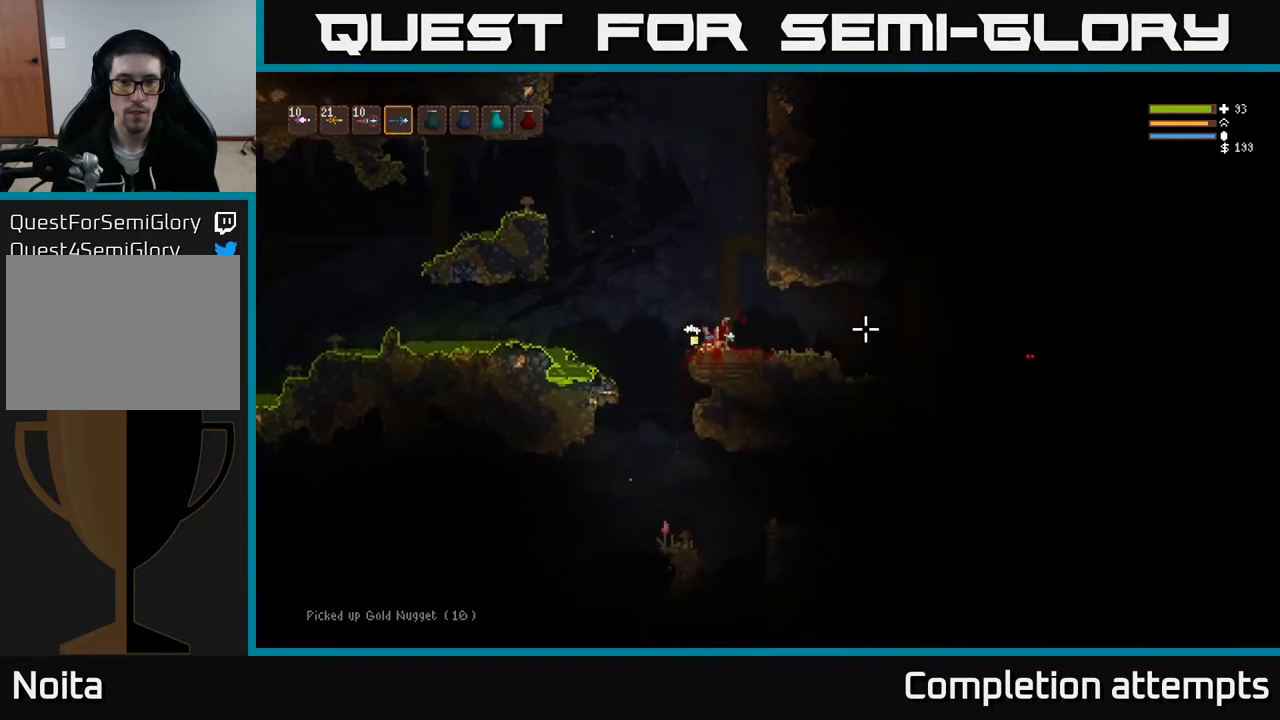
{"buttons": [], "left_stick": "right", "right_stick": "right", "events": []}
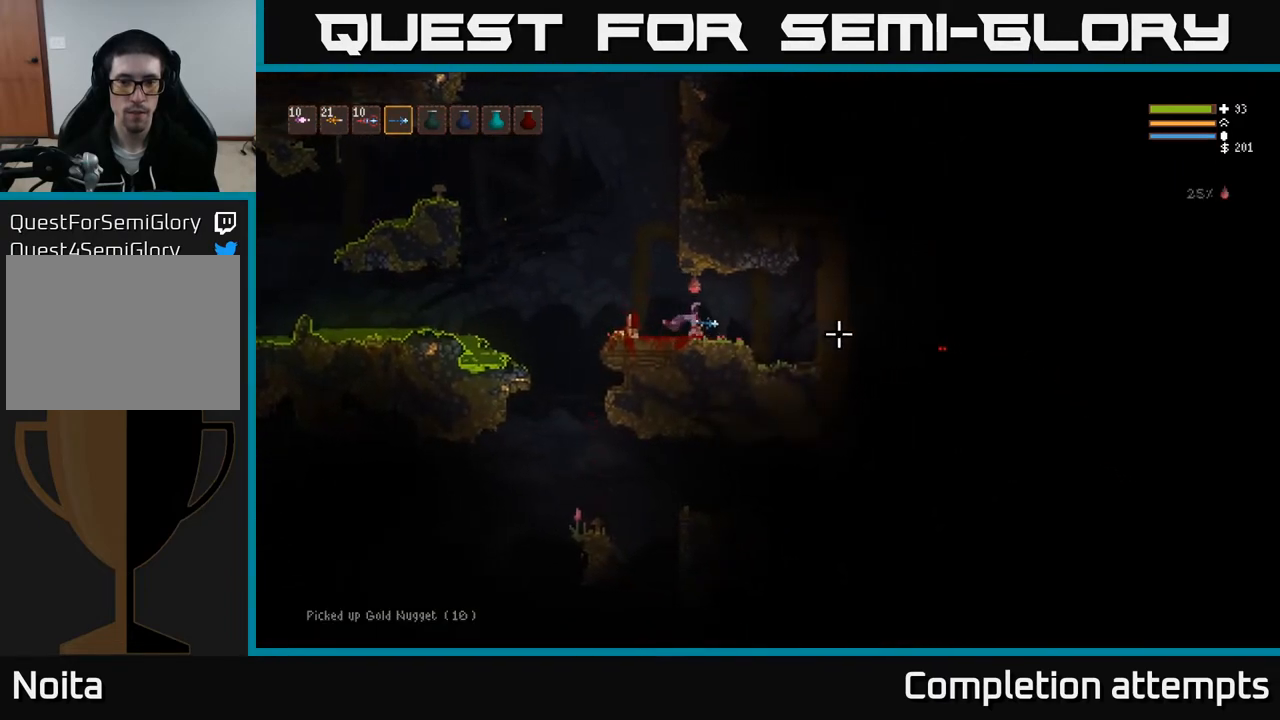
{"buttons": [], "left_stick": "left", "right_stick": "right", "events": [[250, "left_stick", "left"]]}
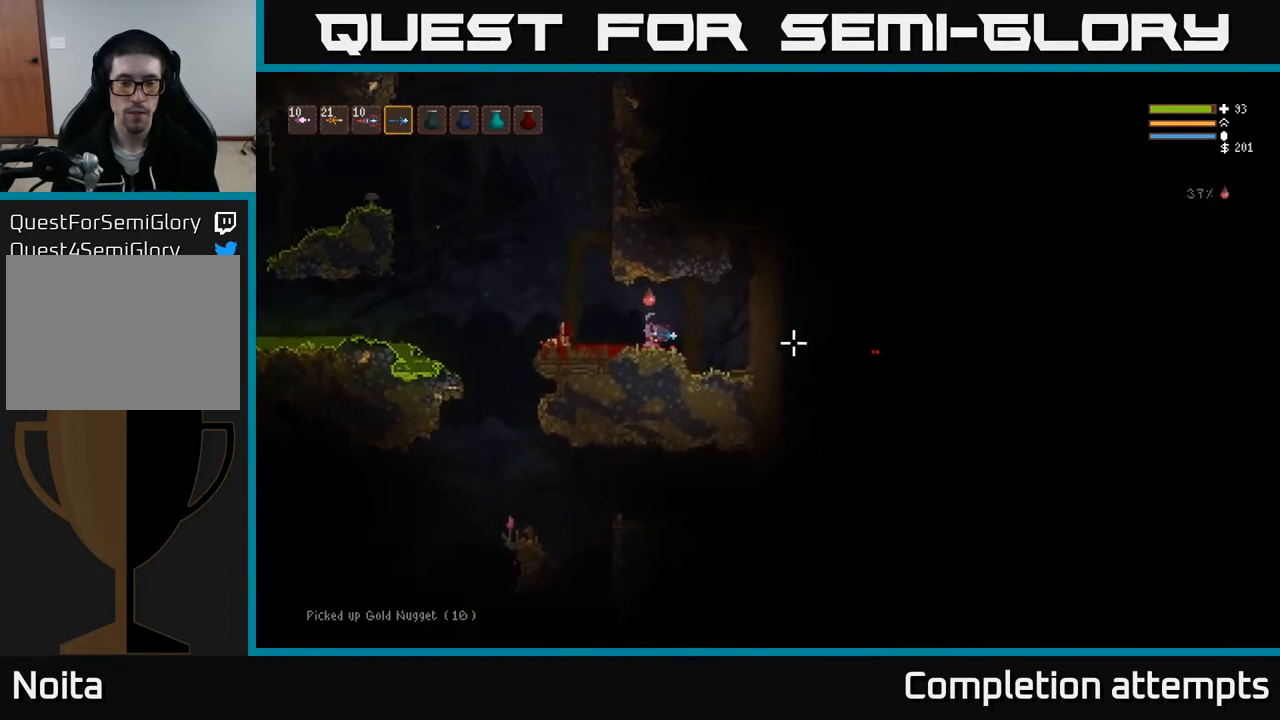
{"buttons": ["L1"], "left_stick": "center", "right_stick": "right", "events": [[233, "left_stick", "center"], [467, "L1", "down"]]}
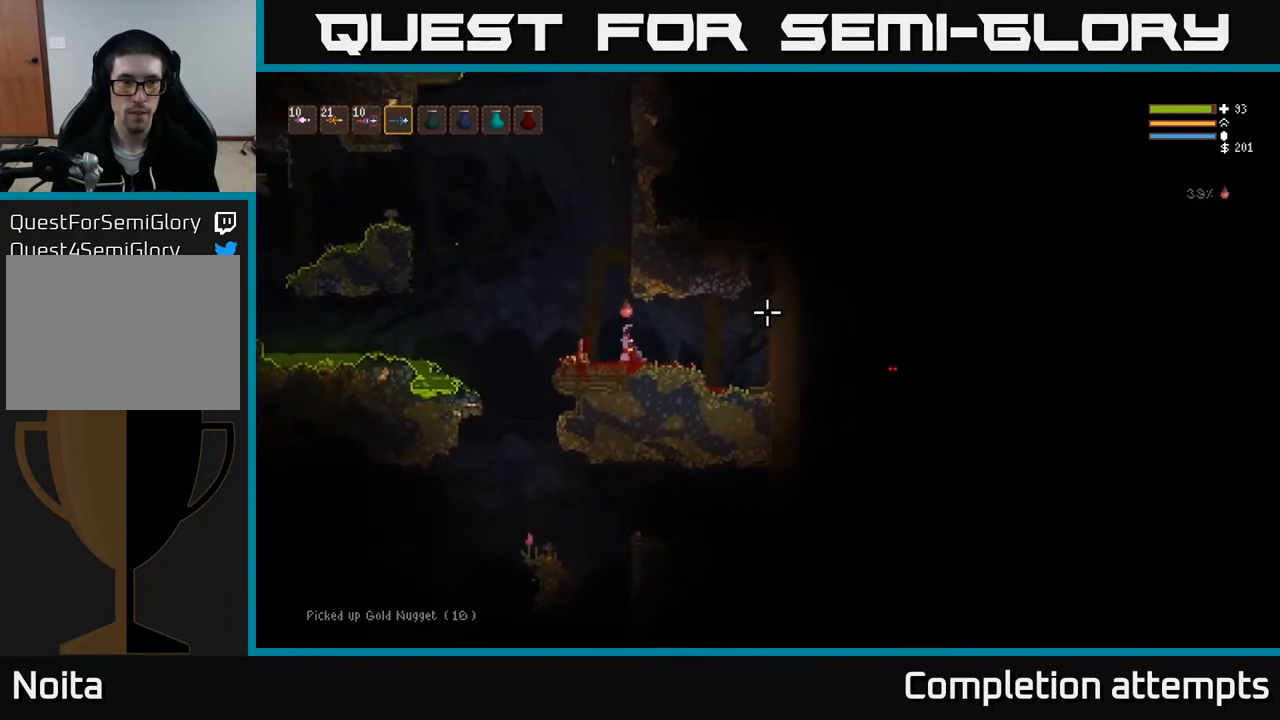
{"buttons": [], "left_stick": "left", "right_stick": "right", "events": [[17, "L1", "up"], [100, "L1", "down"], [183, "L1", "up"], [250, "R2", "down"], [317, "R2", "up"], [367, "left_stick", "left"]]}
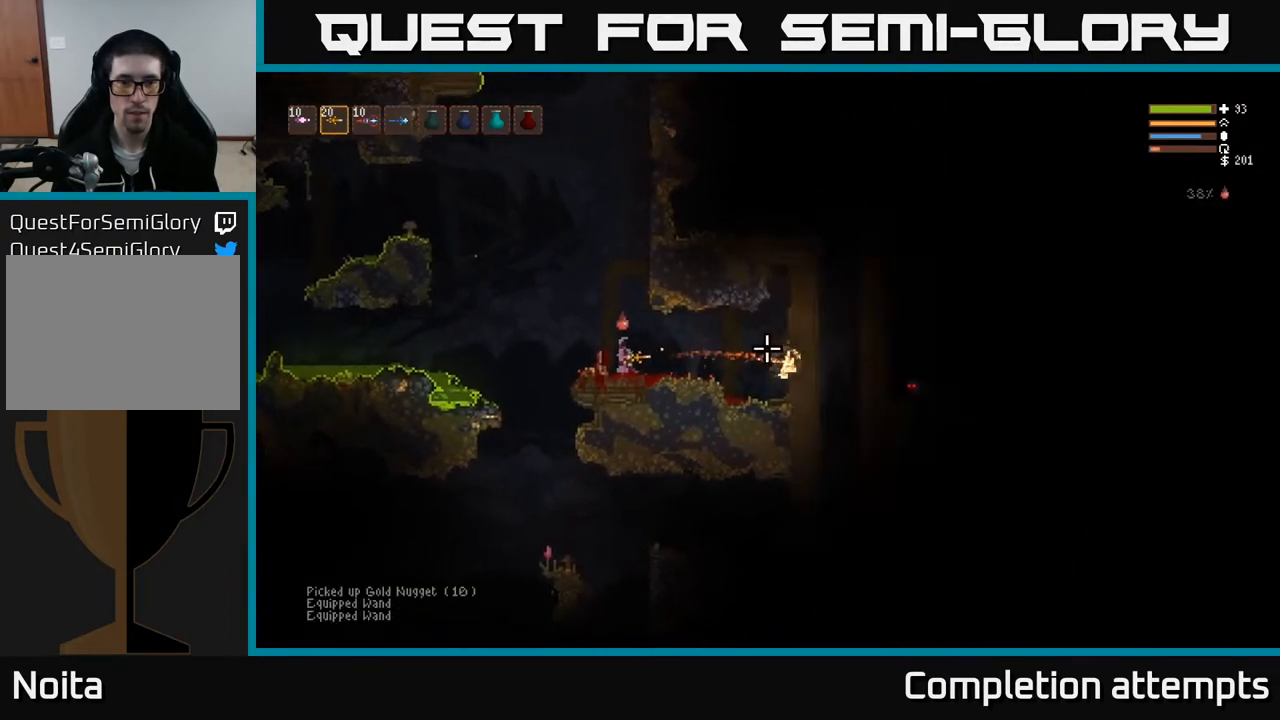
{"buttons": ["R1"], "left_stick": "center", "right_stick": "right", "events": [[50, "R1", "down"], [100, "R1", "up"], [167, "L2", "down"], [300, "L2", "up"], [433, "L2", "down"], [433, "R1", "down"], [483, "left_stick", "center"], [500, "L2", "up"]]}
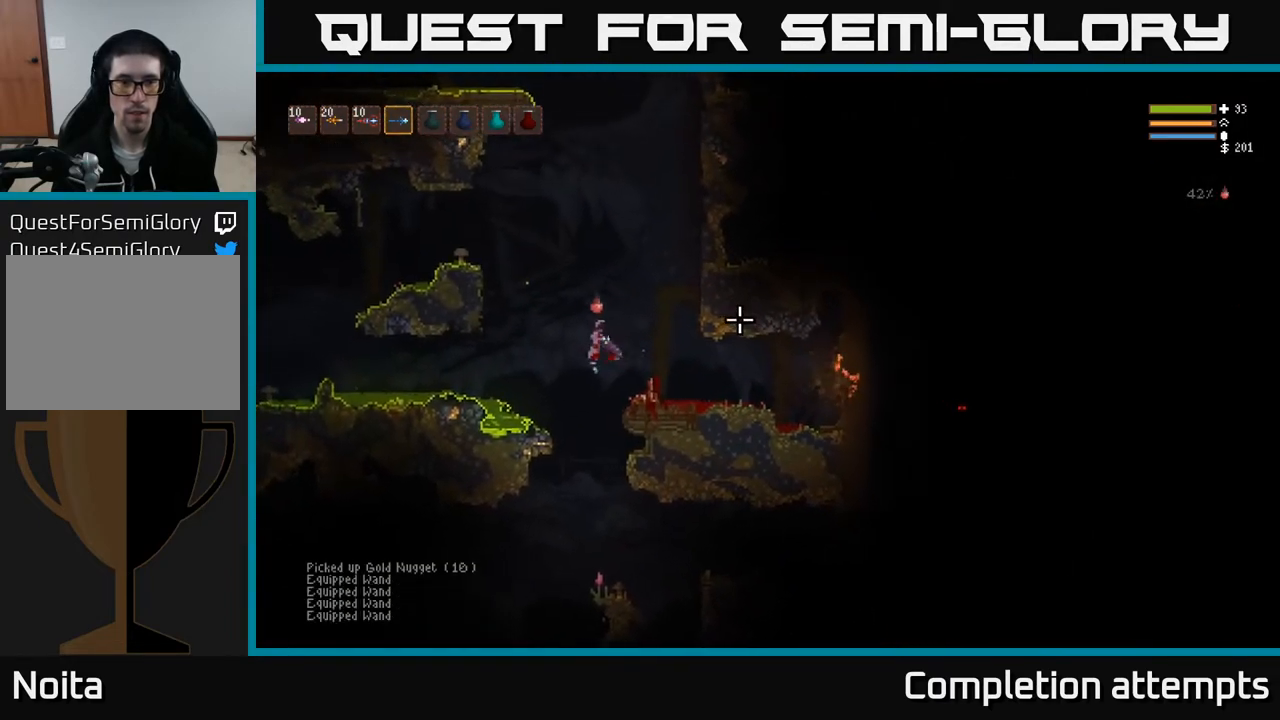
{"buttons": [], "left_stick": "center", "right_stick": "right", "events": [[50, "R1", "up"], [133, "left_stick", "left"], [317, "left_stick", "center"]]}
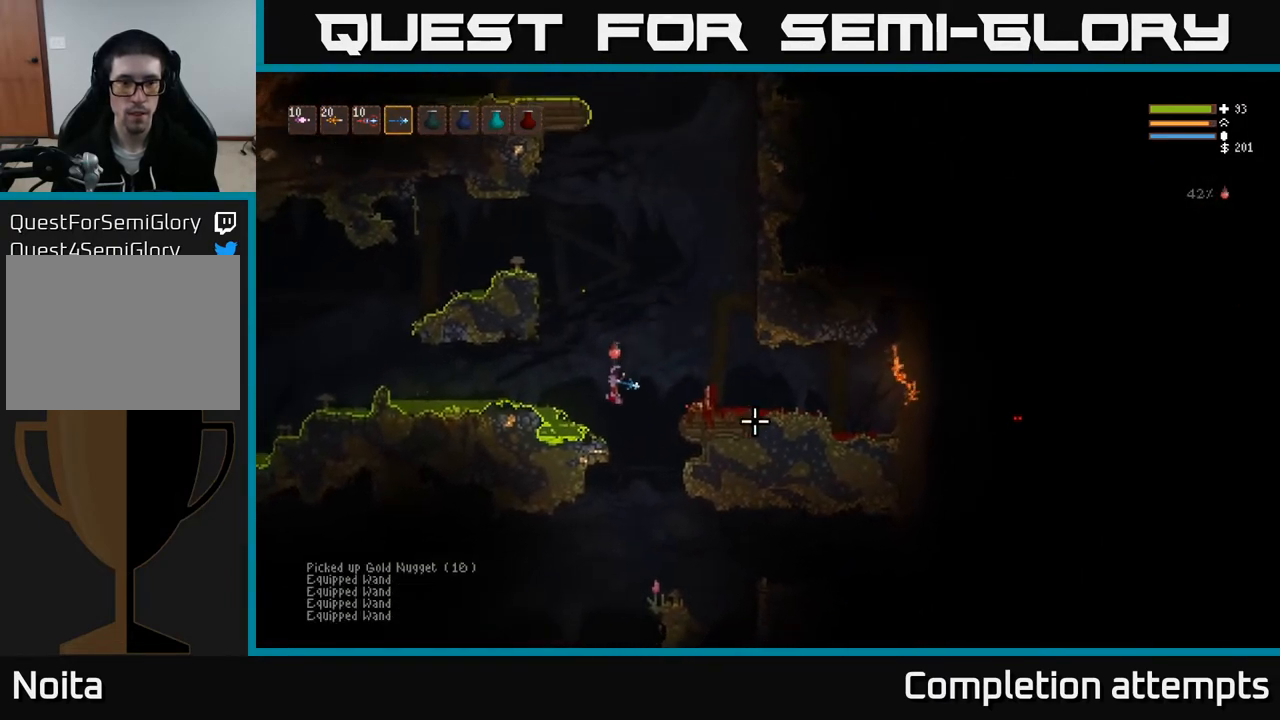
{"buttons": [], "left_stick": "right", "right_stick": "right", "events": [[50, "left_stick", "right"], [167, "right_stick", "down-right"], [350, "right_stick", "right"]]}
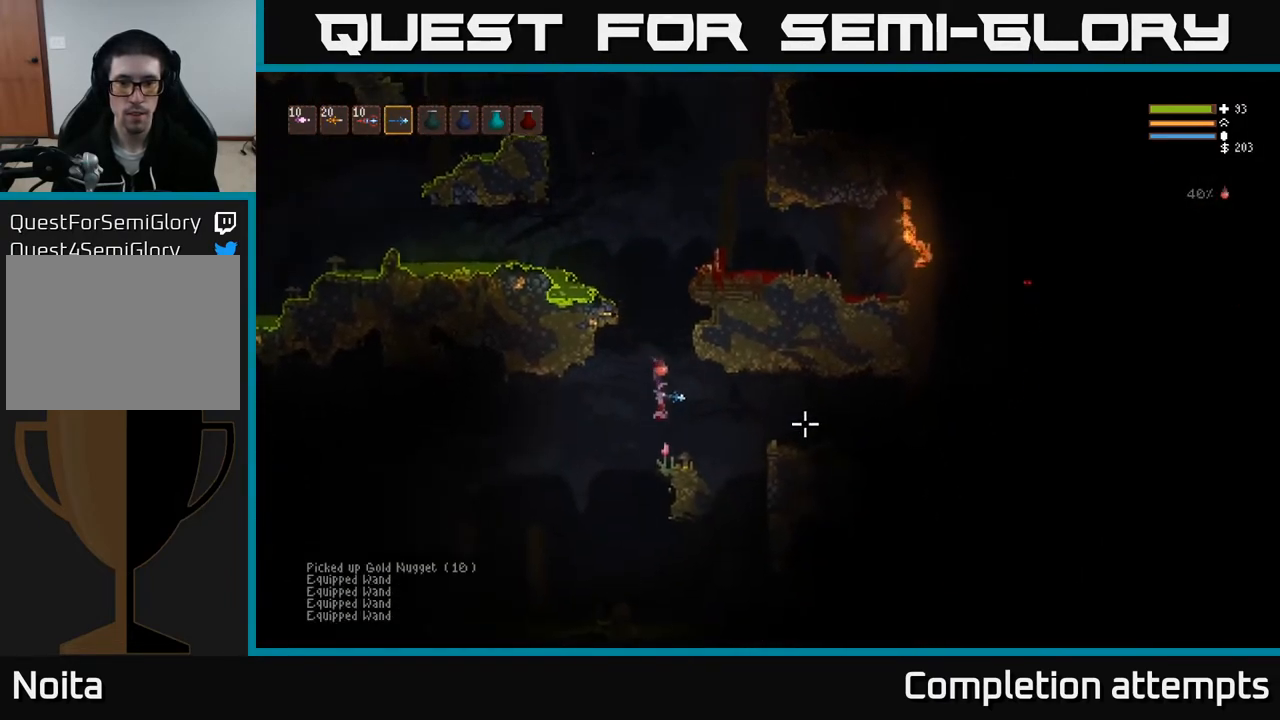
{"buttons": [], "left_stick": "right", "right_stick": "right", "events": [[33, "L2", "down"], [317, "L2", "up"]]}
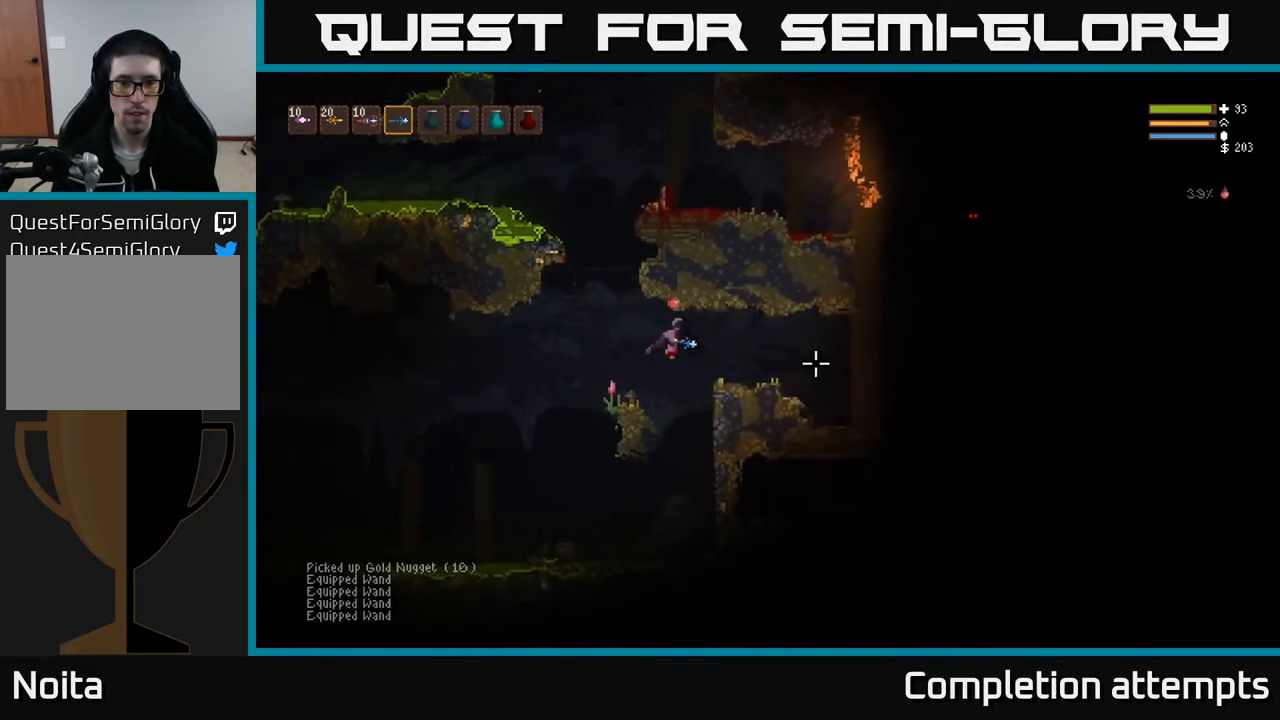
{"buttons": [], "left_stick": "left", "right_stick": "center", "events": [[350, "left_stick", "center"], [417, "left_stick", "left"], [417, "right_stick", "center"]]}
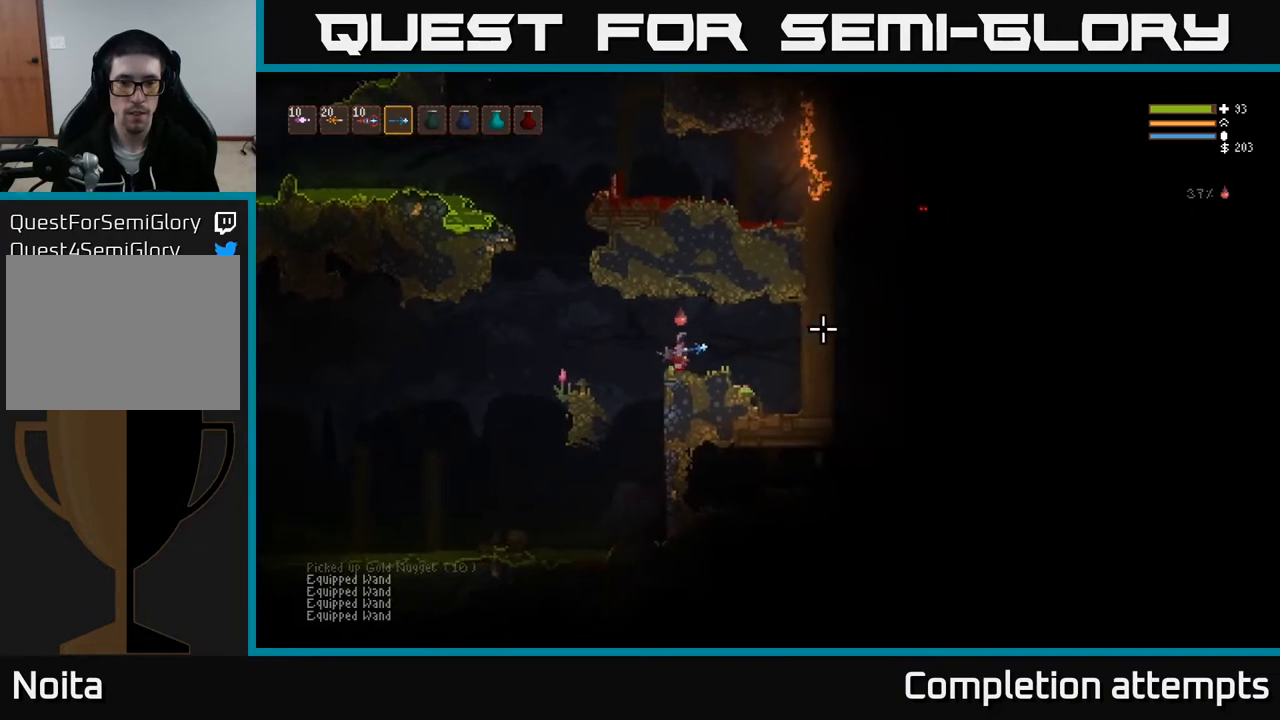
{"buttons": [], "left_stick": "left", "right_stick": "down-left", "events": [[167, "L2", "down"], [167, "right_stick", "down"], [300, "L2", "up"], [317, "right_stick", "down-left"]]}
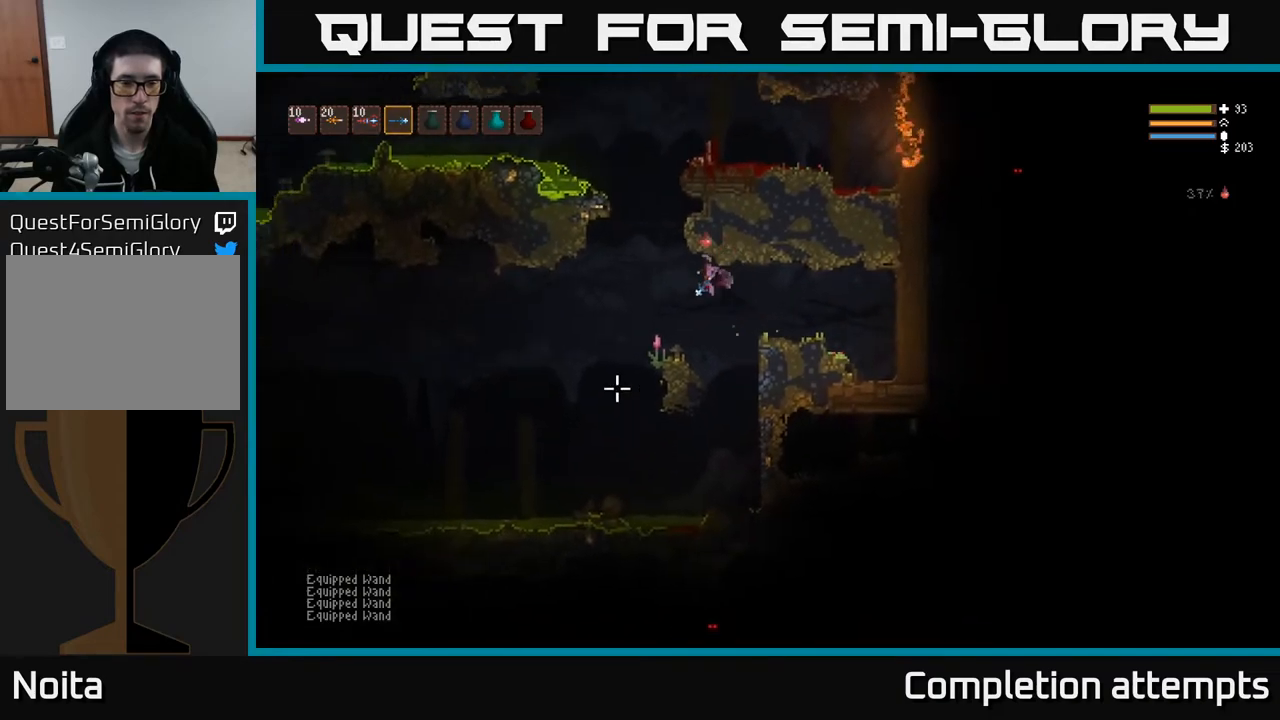
{"buttons": ["L2"], "left_stick": "left", "right_stick": "down-left", "events": [[267, "left_stick", "center"], [400, "left_stick", "left"], [500, "L2", "down"]]}
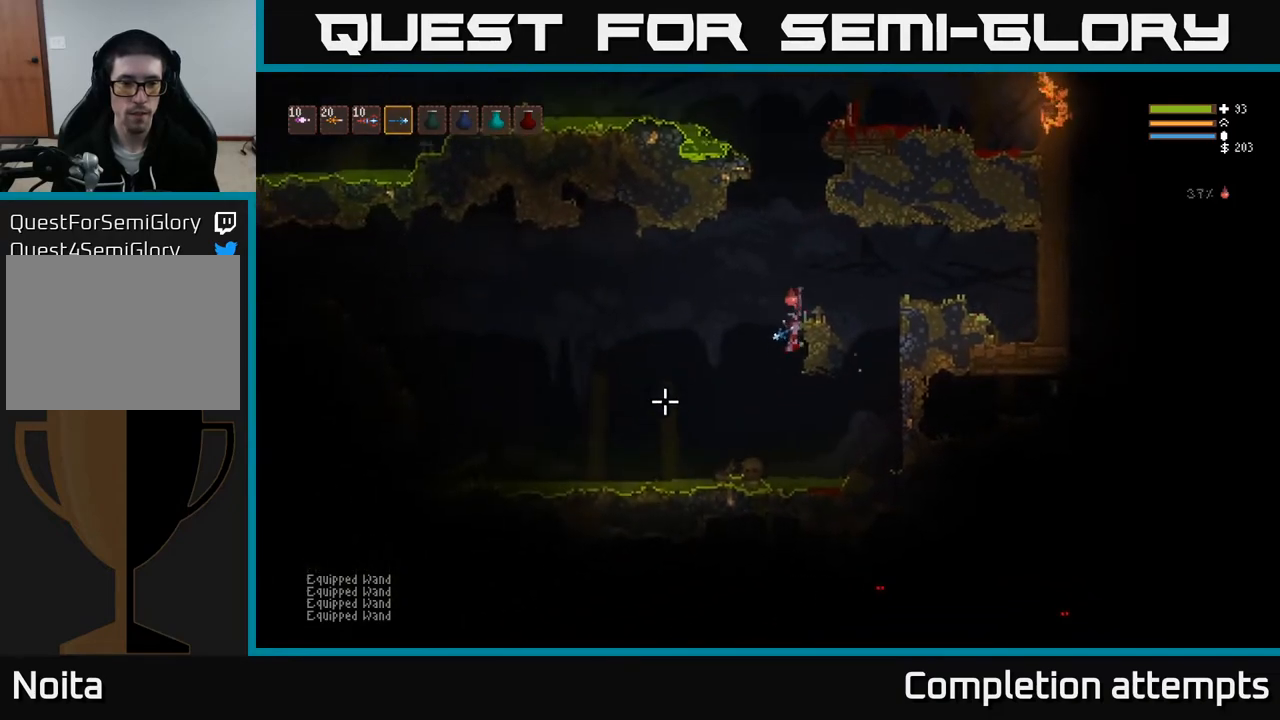
{"buttons": ["L2"], "left_stick": "left", "right_stick": "left", "events": [[17, "right_stick", "left"], [133, "L2", "up"], [433, "L2", "down"]]}
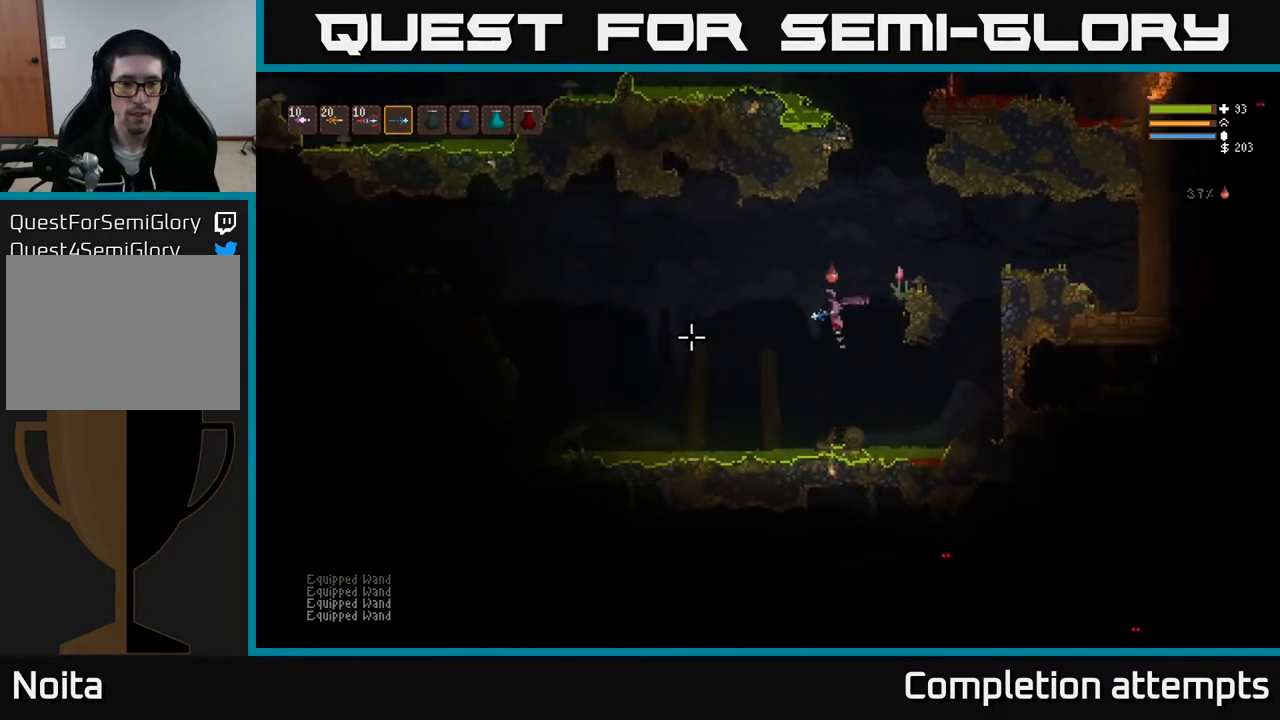
{"buttons": ["L2"], "left_stick": "left", "right_stick": "left", "events": [[50, "L2", "up"], [383, "L2", "down"]]}
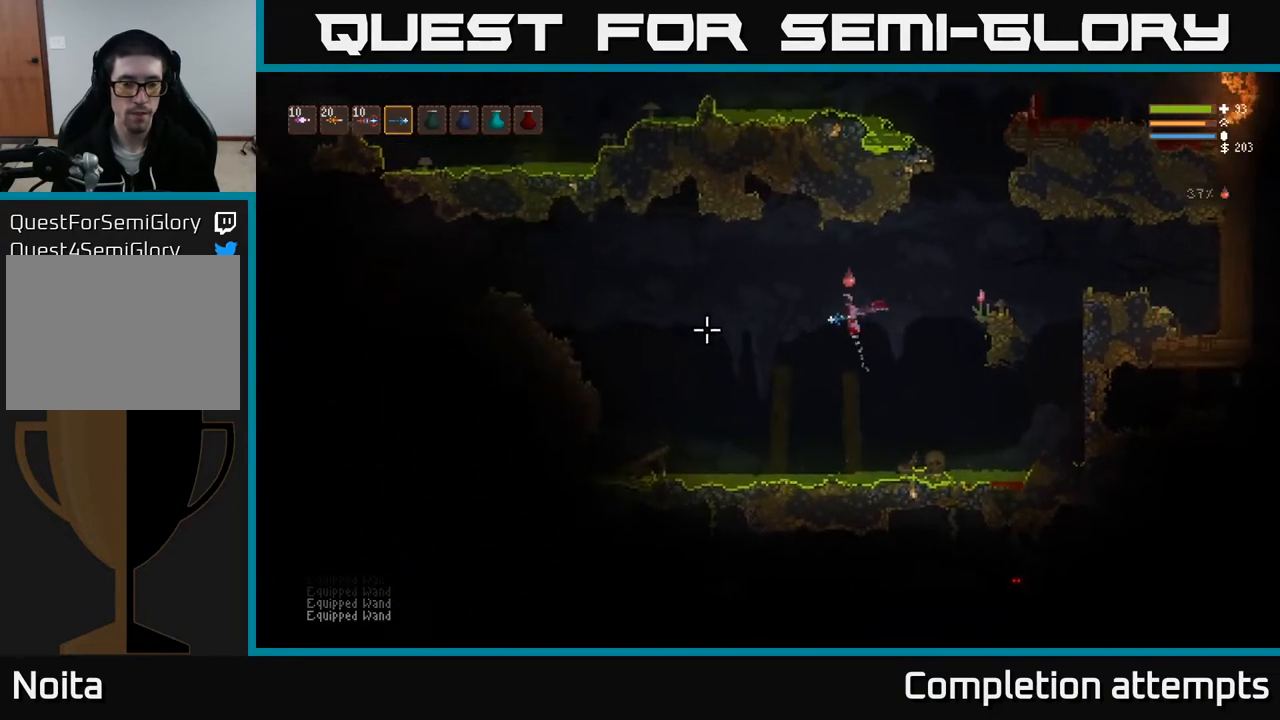
{"buttons": [], "left_stick": "left", "right_stick": "left", "events": [[17, "L2", "up"], [317, "L2", "down"], [400, "L2", "up"]]}
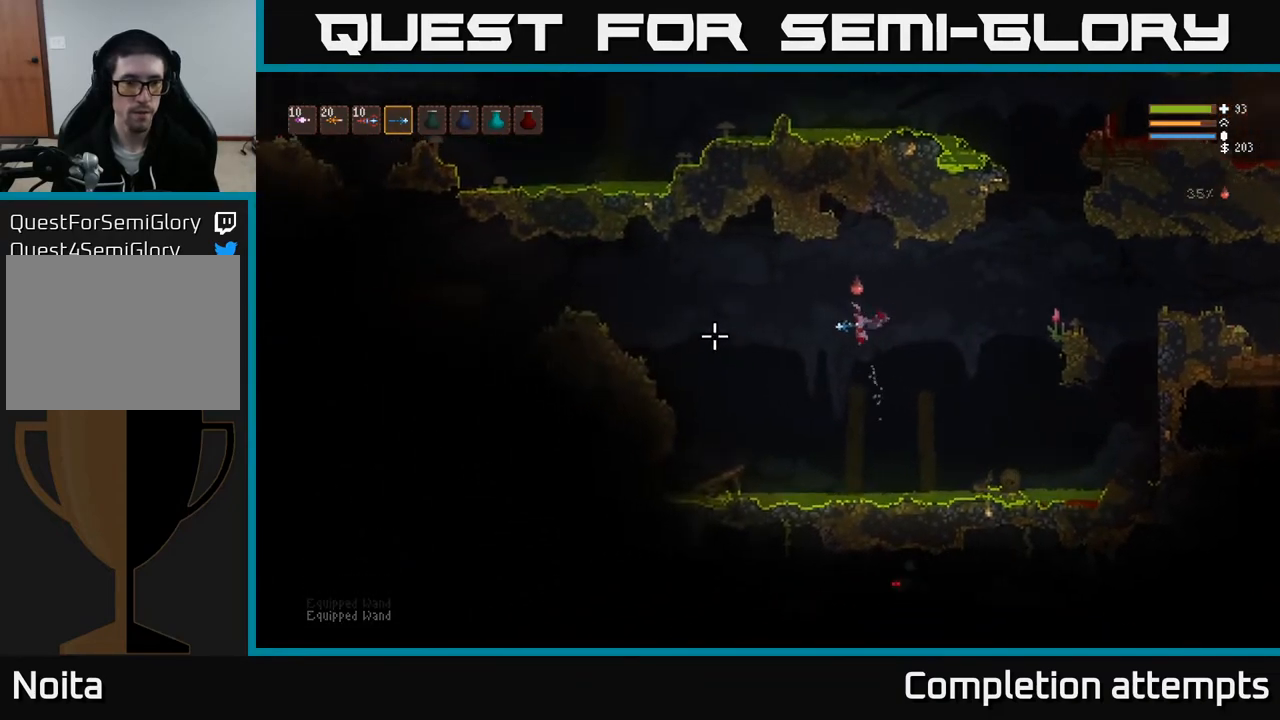
{"buttons": [], "left_stick": "left", "right_stick": "left", "events": [[217, "L2", "down"], [333, "L2", "up"]]}
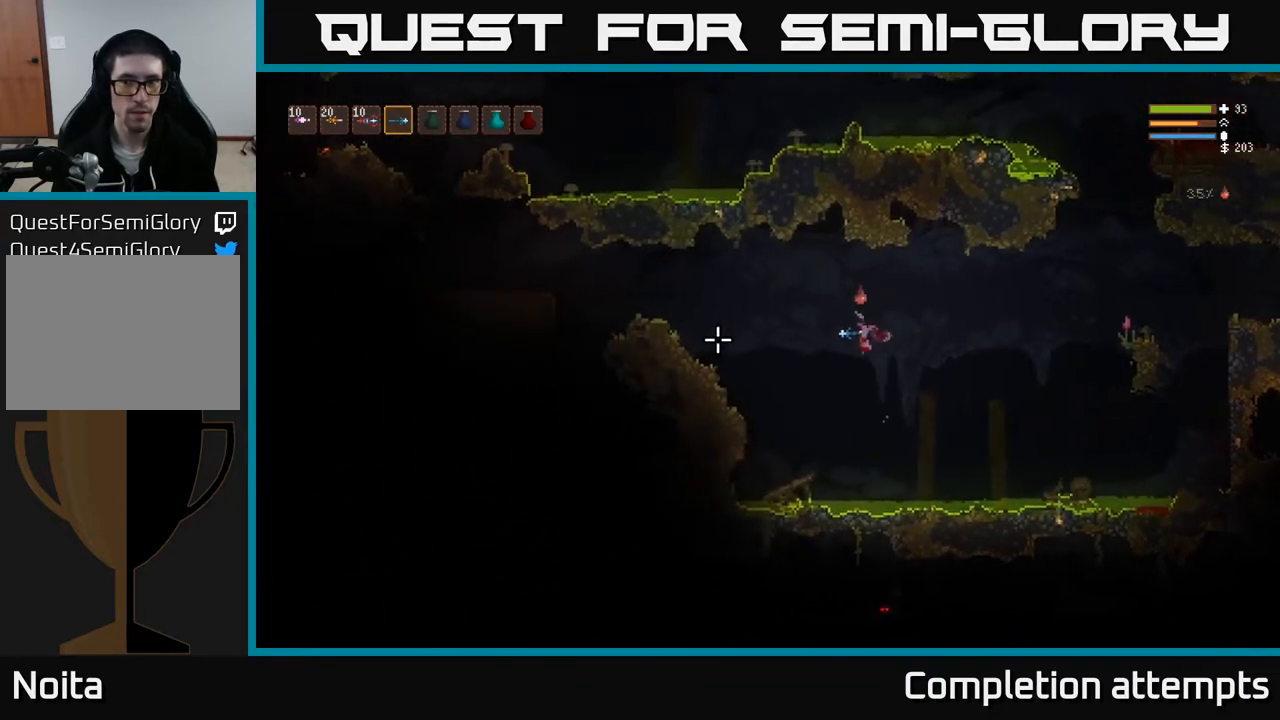
{"buttons": [], "left_stick": "left", "right_stick": "left", "events": [[150, "L2", "down"], [250, "L2", "up"]]}
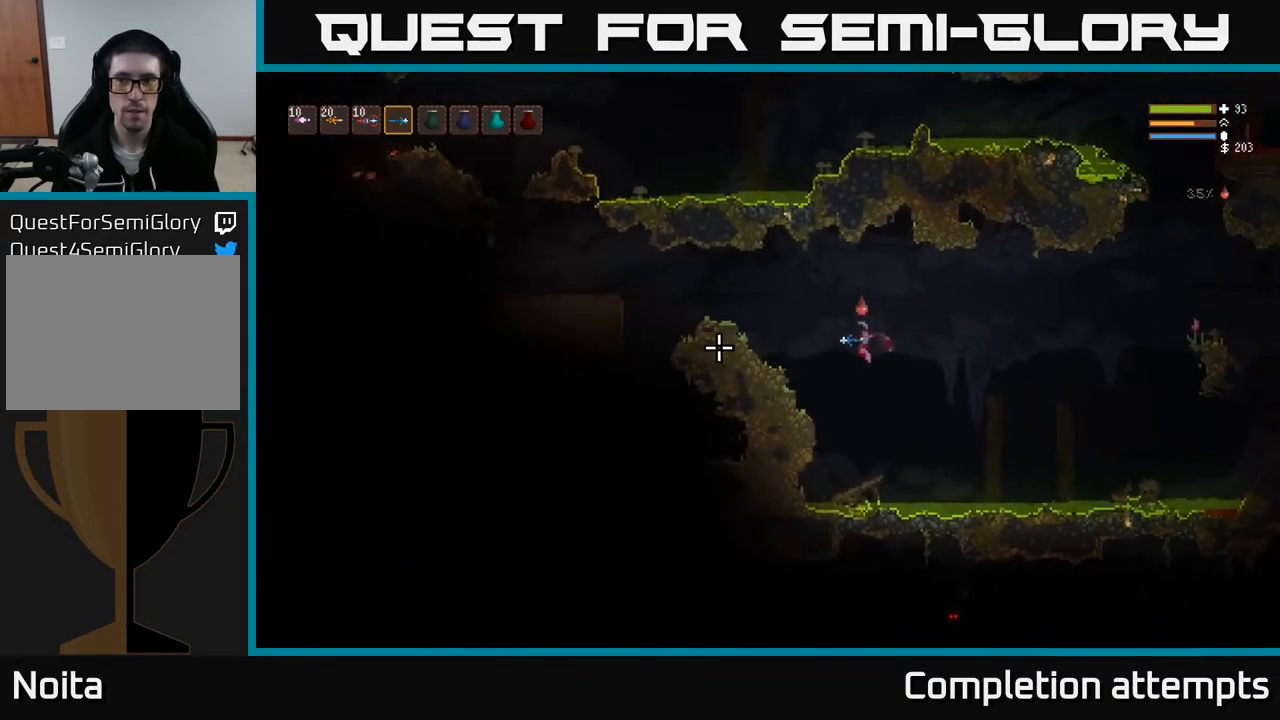
{"buttons": [], "left_stick": "left", "right_stick": "left", "events": [[67, "L2", "down"], [383, "L2", "up"]]}